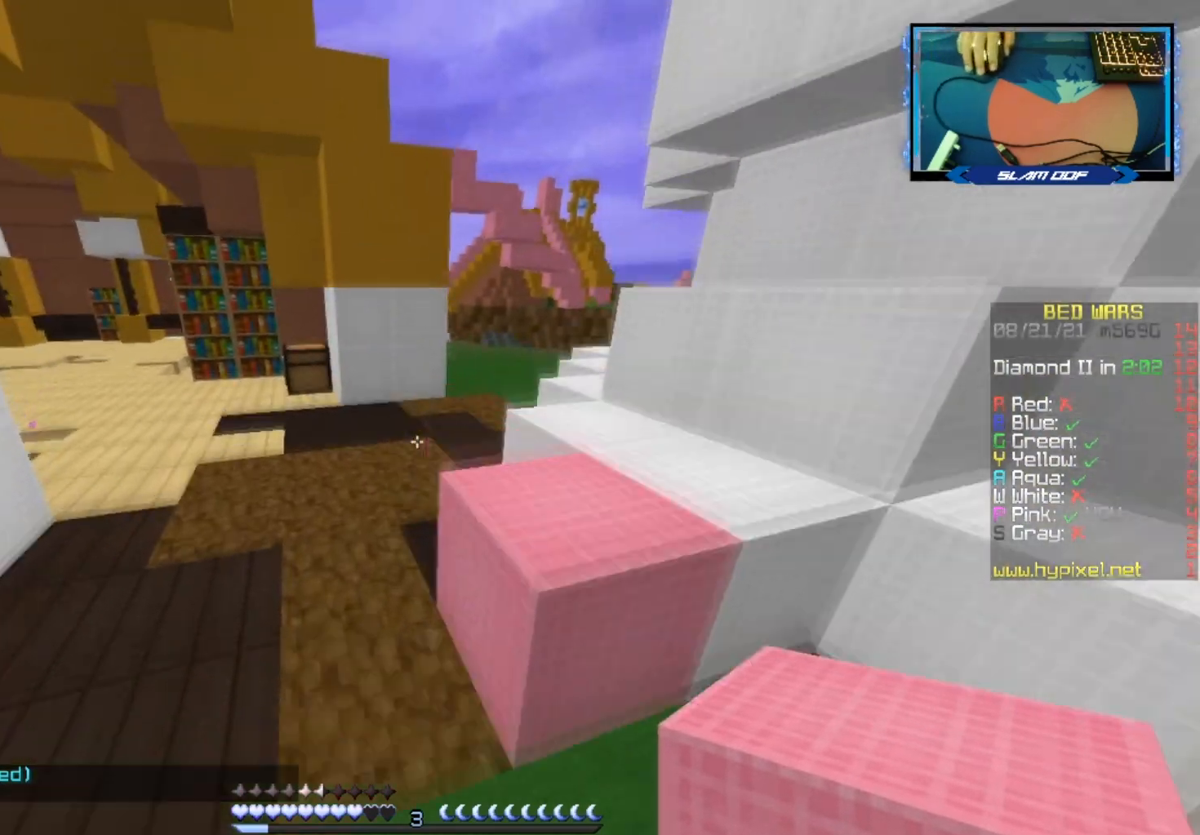
Gameplay with keyboard and mouse; each line is a JSON object with the keys and mouse buttons held at the frame after it. "events" lists presses ("down") and releases ("up") of "a", "d", "s", "space", "w", "mouse_left" and "mouse_right" between this image and that frame as [ms after this image, input, new state], when the widget could be followed in between. "mouse_left", "mouse_right" = the "left", "right" buttons of the "mouse" list. No other keys are recorded. Fast repeated clicks can show as one long hold. Mouse movement is not recorded.
{"keys": ["d"], "mouse": [], "events": [[150, "a", "down"], [233, "space", "up"], [300, "w", "up"], [367, "a", "up"], [450, "d", "down"]]}
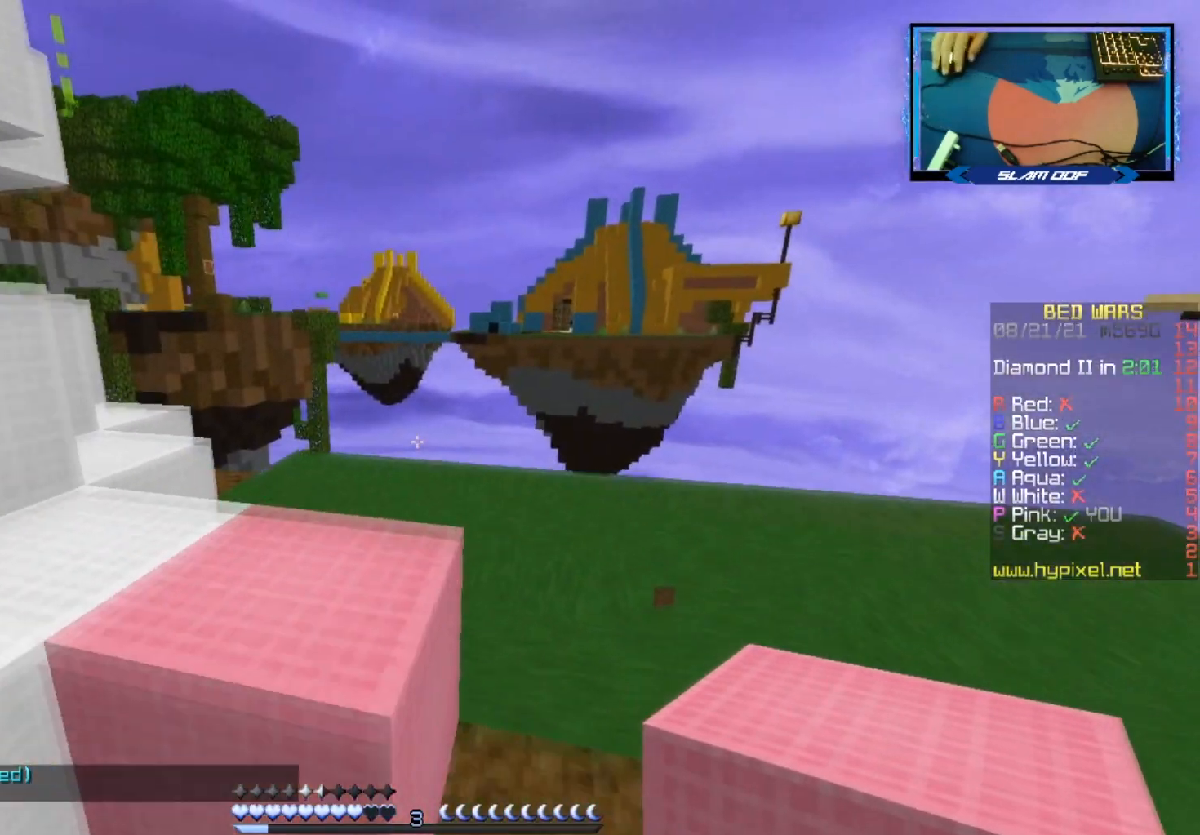
{"keys": [], "mouse": [], "events": [[150, "d", "up"]]}
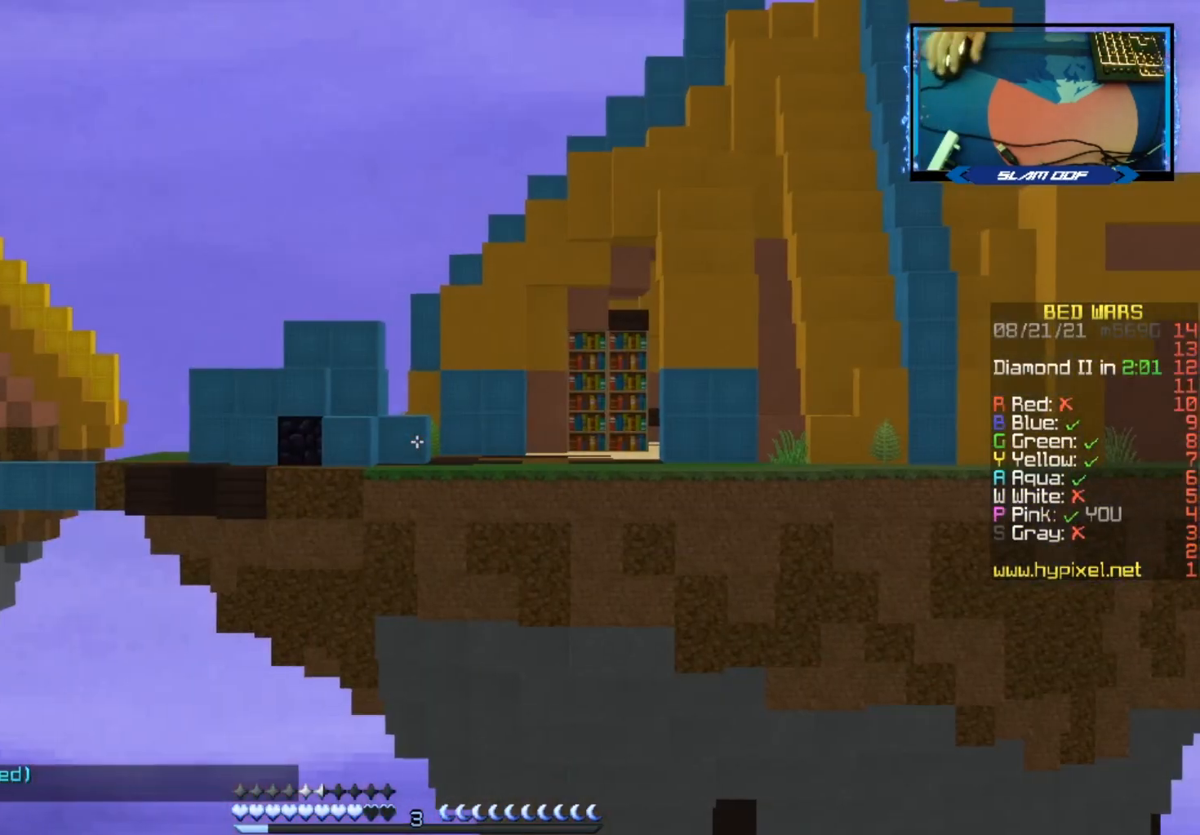
{"keys": [], "mouse": [], "events": []}
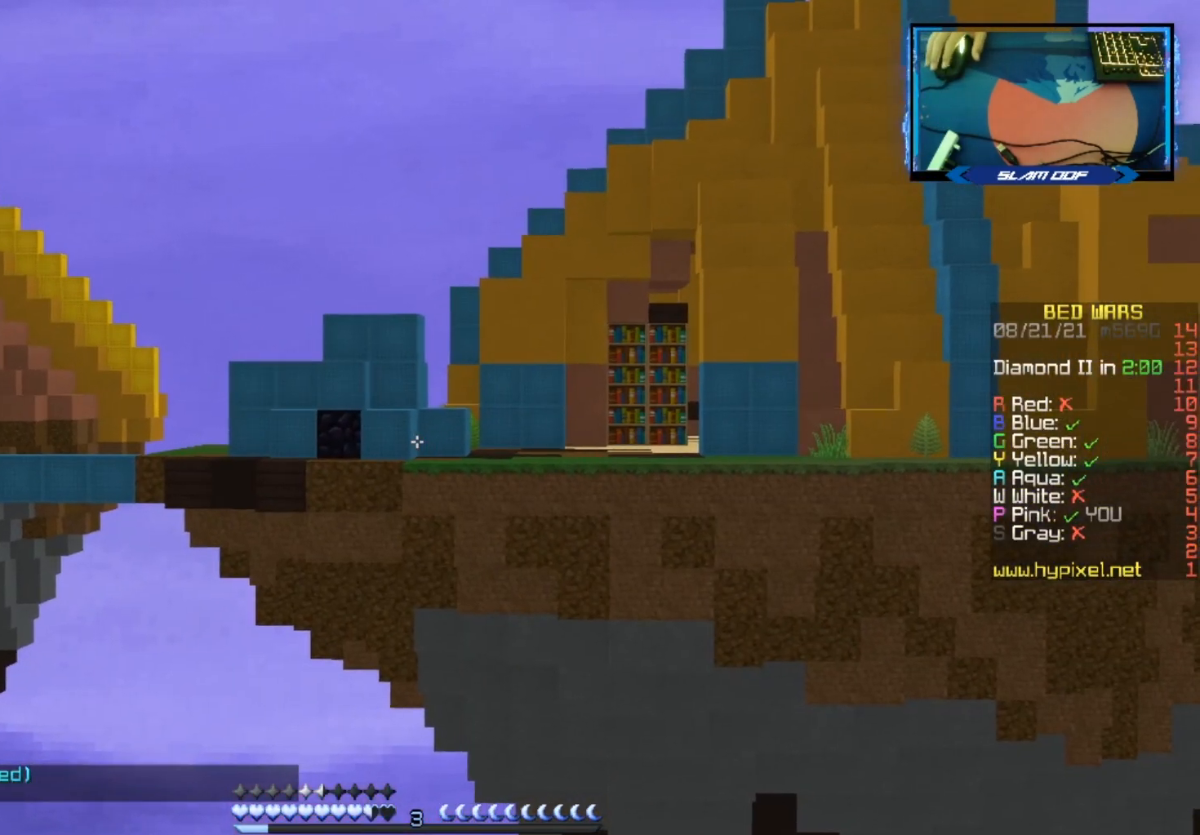
{"keys": [], "mouse": [], "events": []}
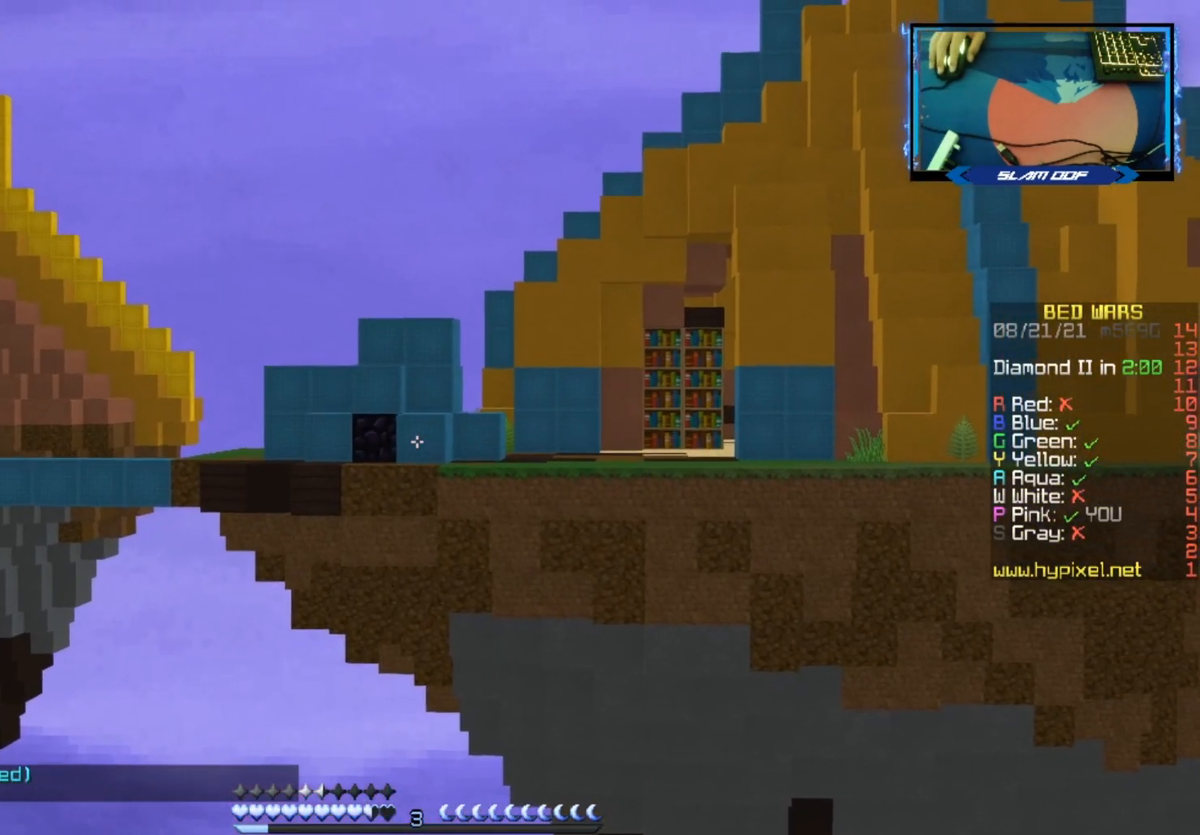
{"keys": [], "mouse": [], "events": []}
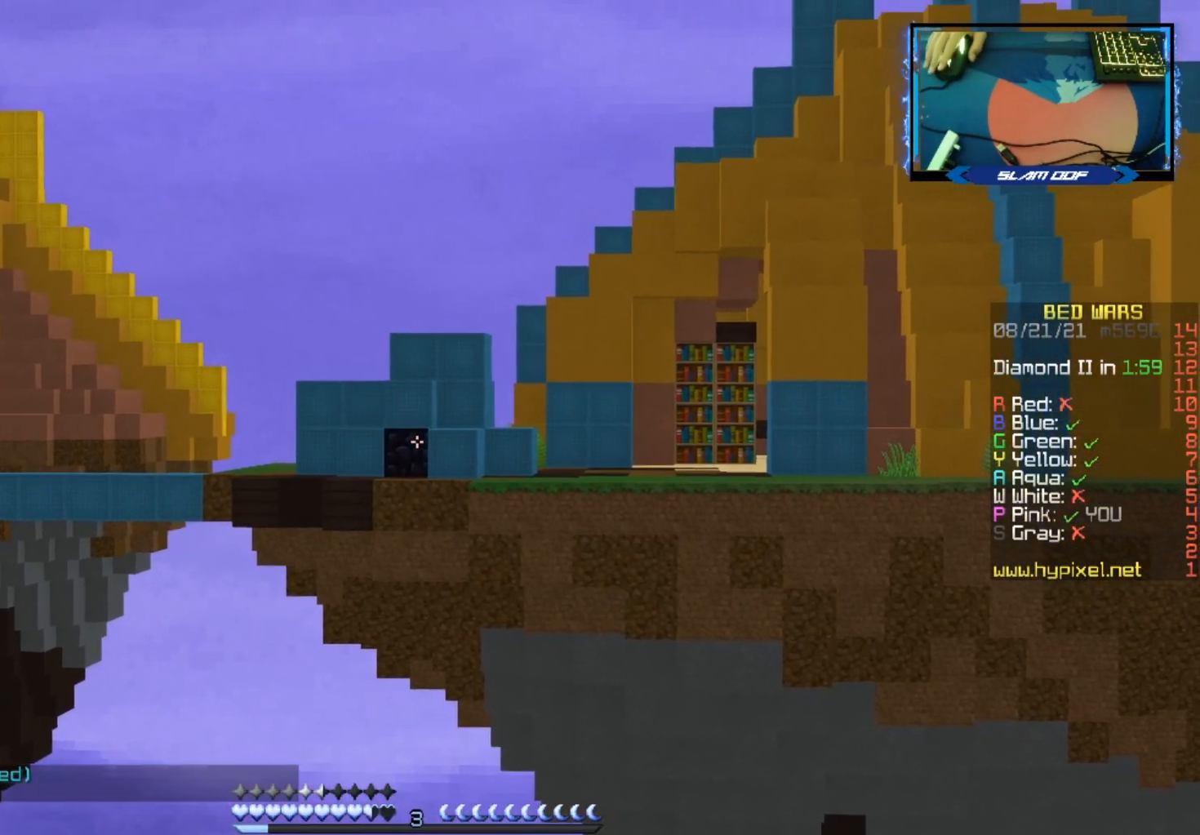
{"keys": ["s"], "mouse": [], "events": [[333, "s", "down"]]}
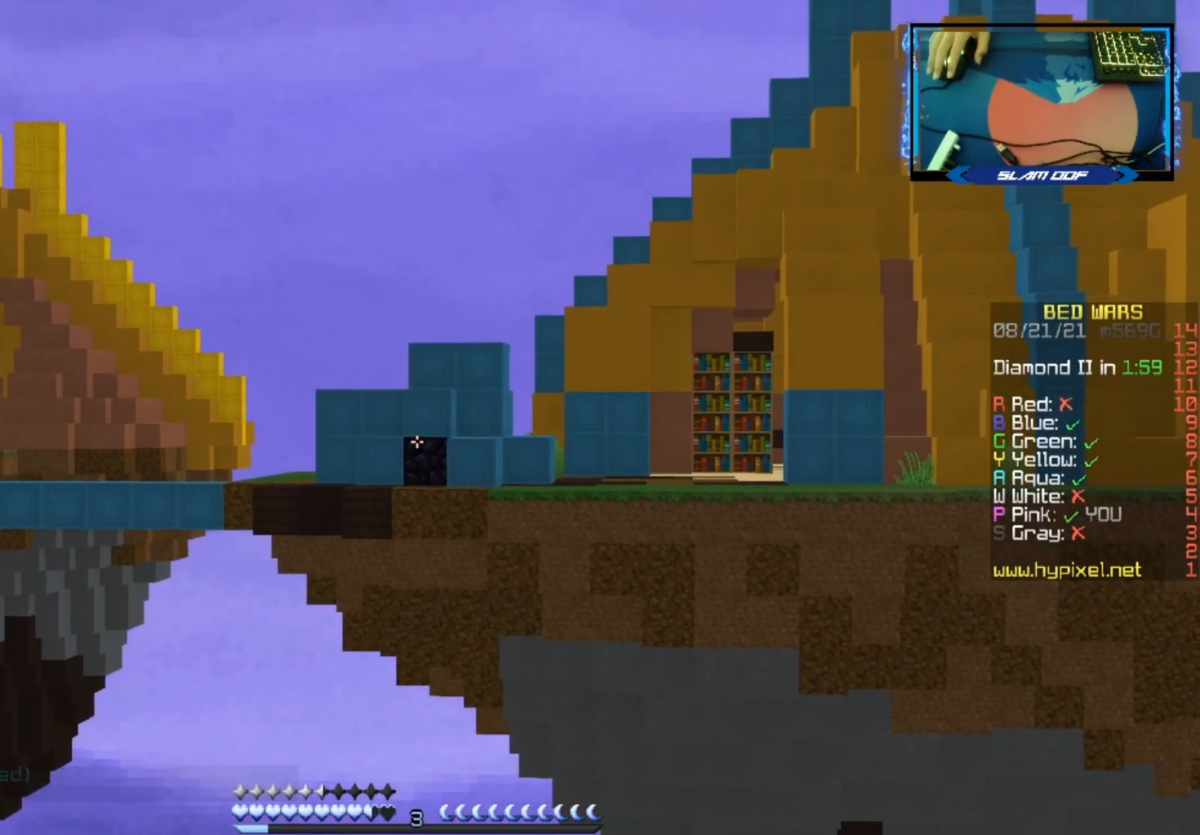
{"keys": ["d", "w"], "mouse": [], "events": [[183, "s", "up"], [300, "w", "down"], [450, "d", "down"]]}
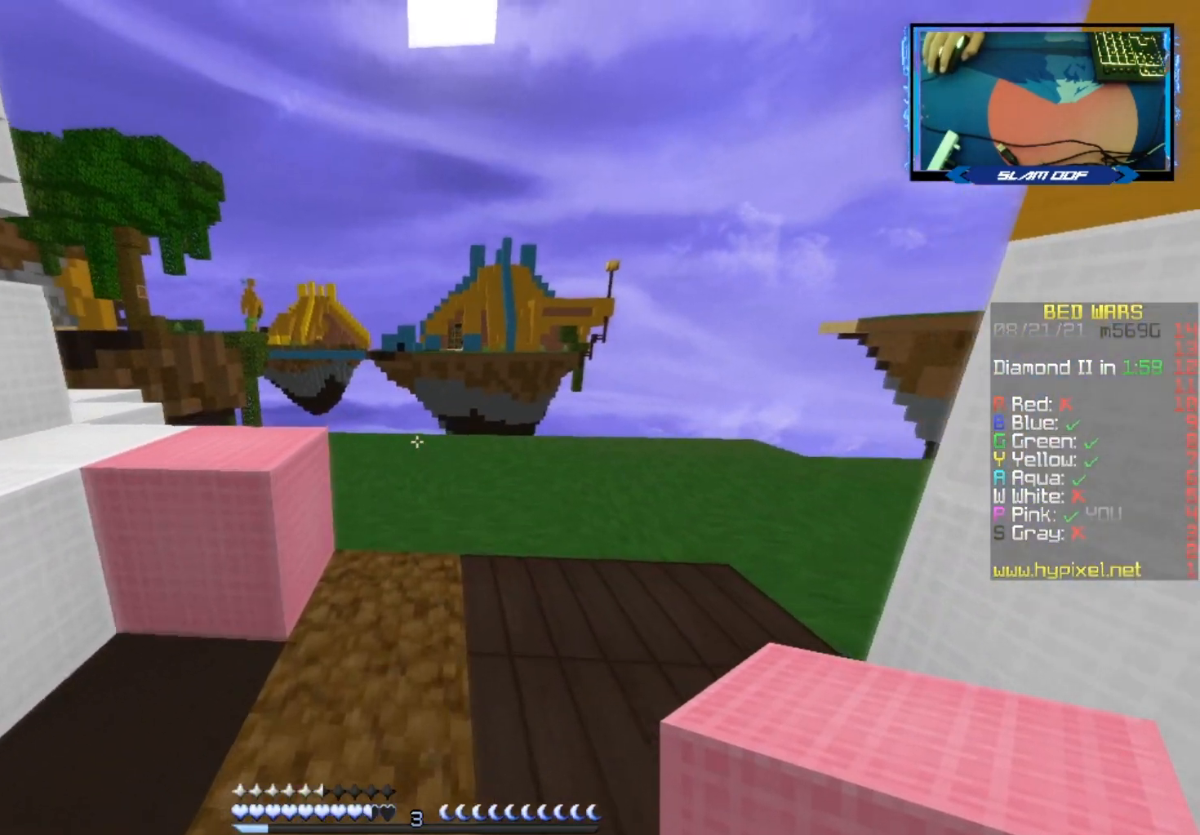
{"keys": [], "mouse": [], "events": [[100, "d", "up"], [267, "a", "down"], [400, "a", "up"], [400, "w", "up"]]}
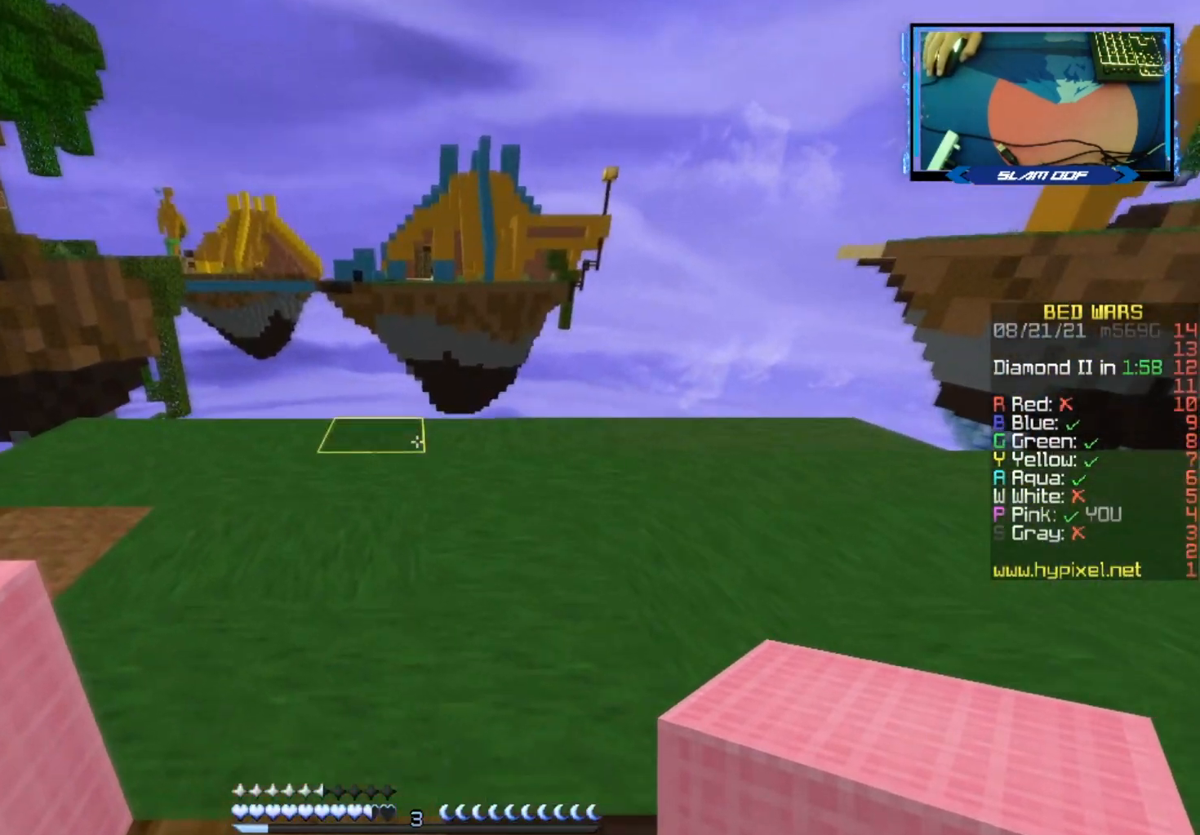
{"keys": ["w"], "mouse": ["right"], "events": [[250, "w", "down"], [350, "mouse_right", "down"]]}
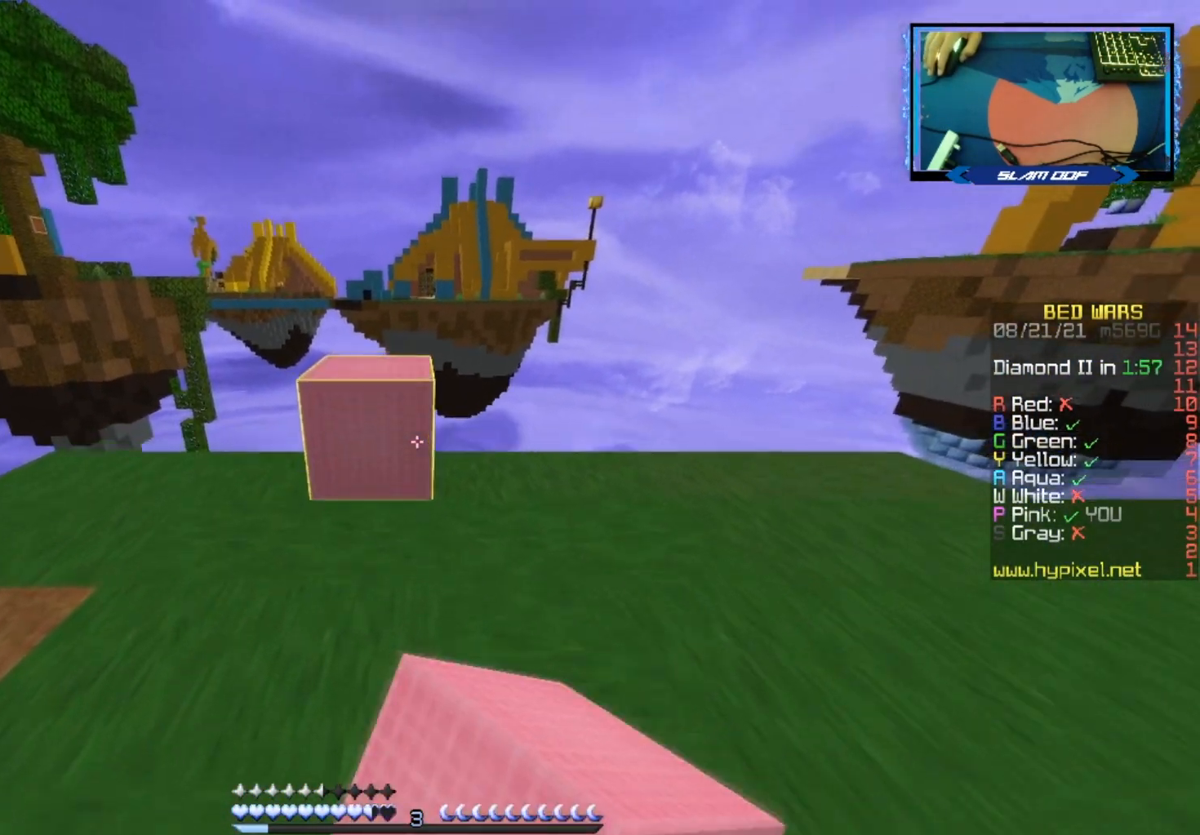
{"keys": ["d", "s"], "mouse": [], "events": [[33, "mouse_right", "up"], [117, "space", "down"], [300, "space", "up"], [333, "w", "up"], [433, "s", "down"], [450, "d", "down"]]}
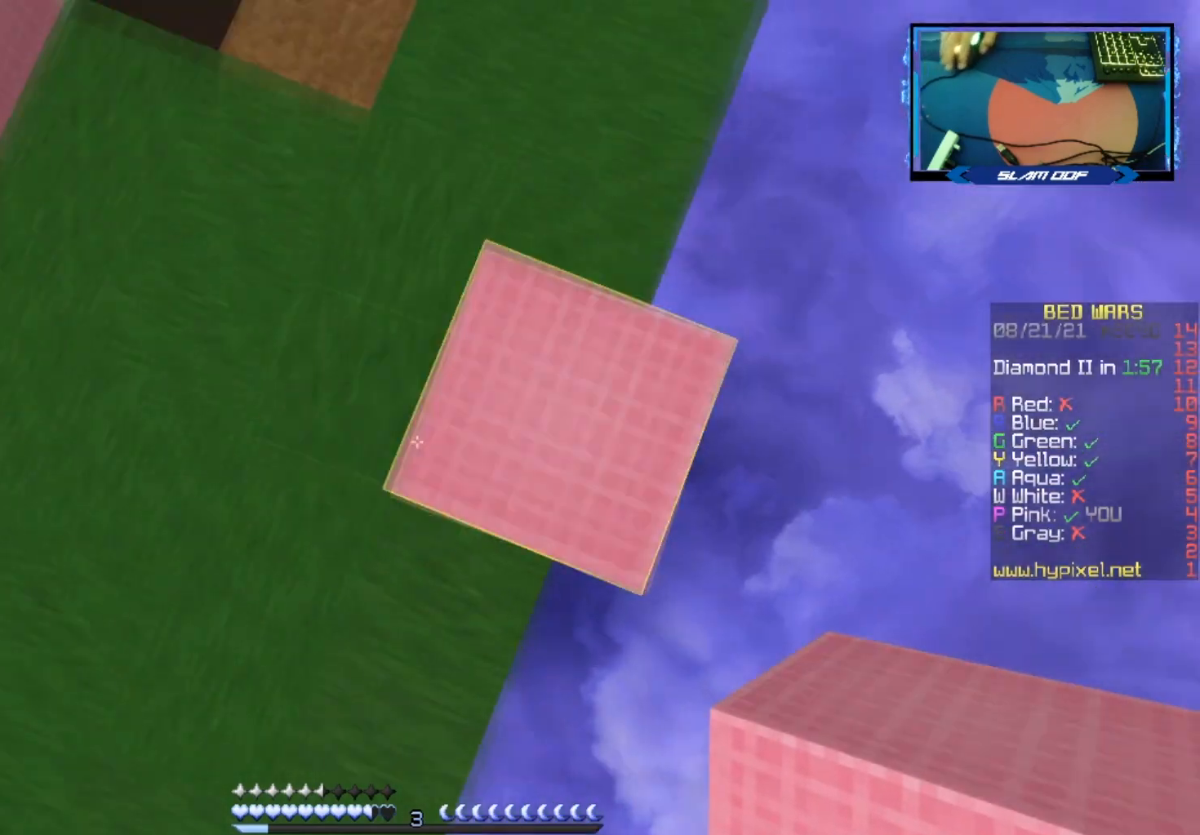
{"keys": ["d", "s"], "mouse": [], "events": []}
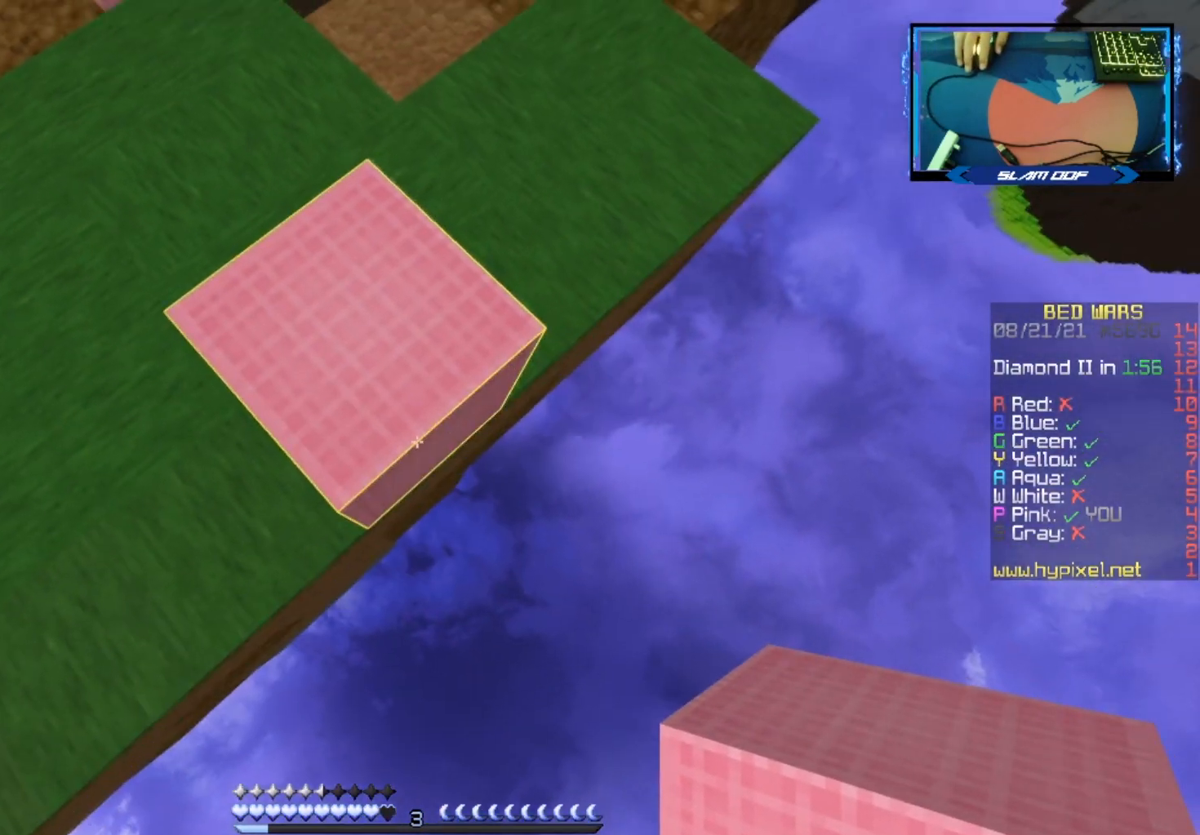
{"keys": [], "mouse": [], "events": [[33, "d", "up"], [100, "s", "up"], [317, "s", "down"], [433, "s", "up"]]}
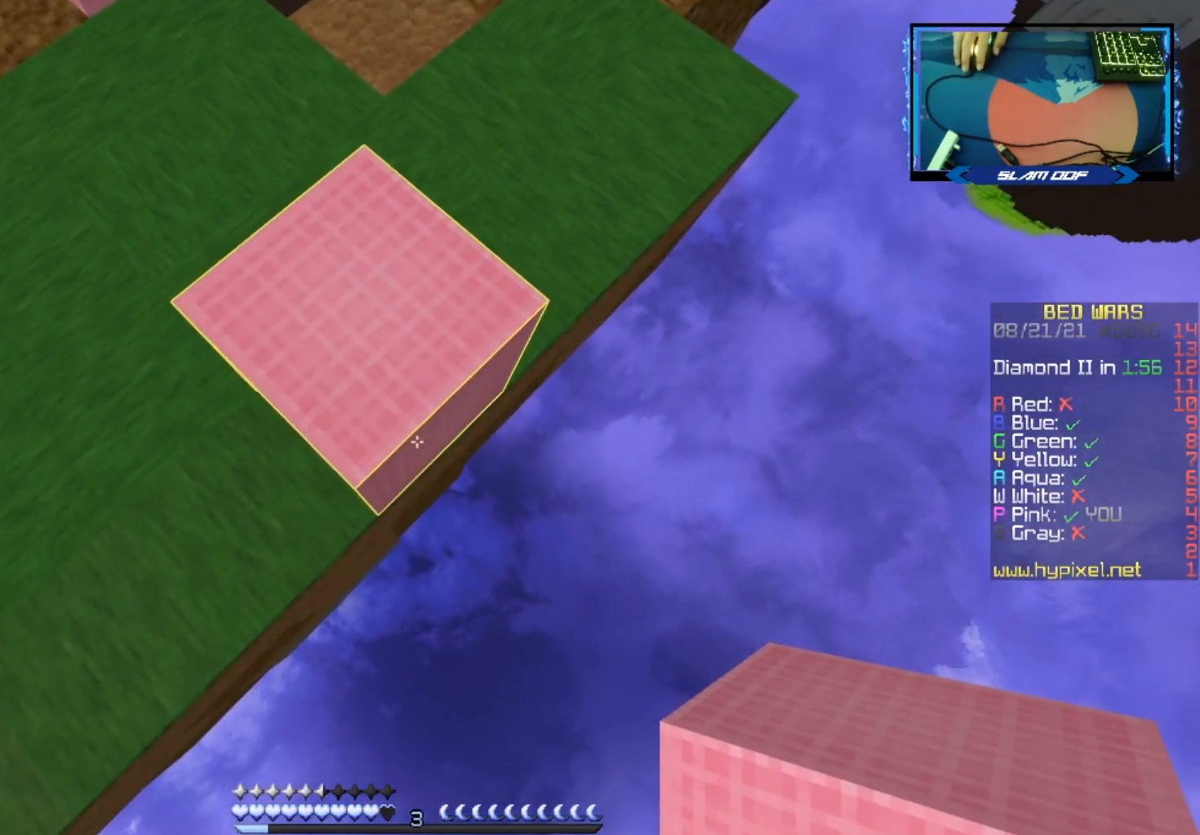
{"keys": [], "mouse": [], "events": []}
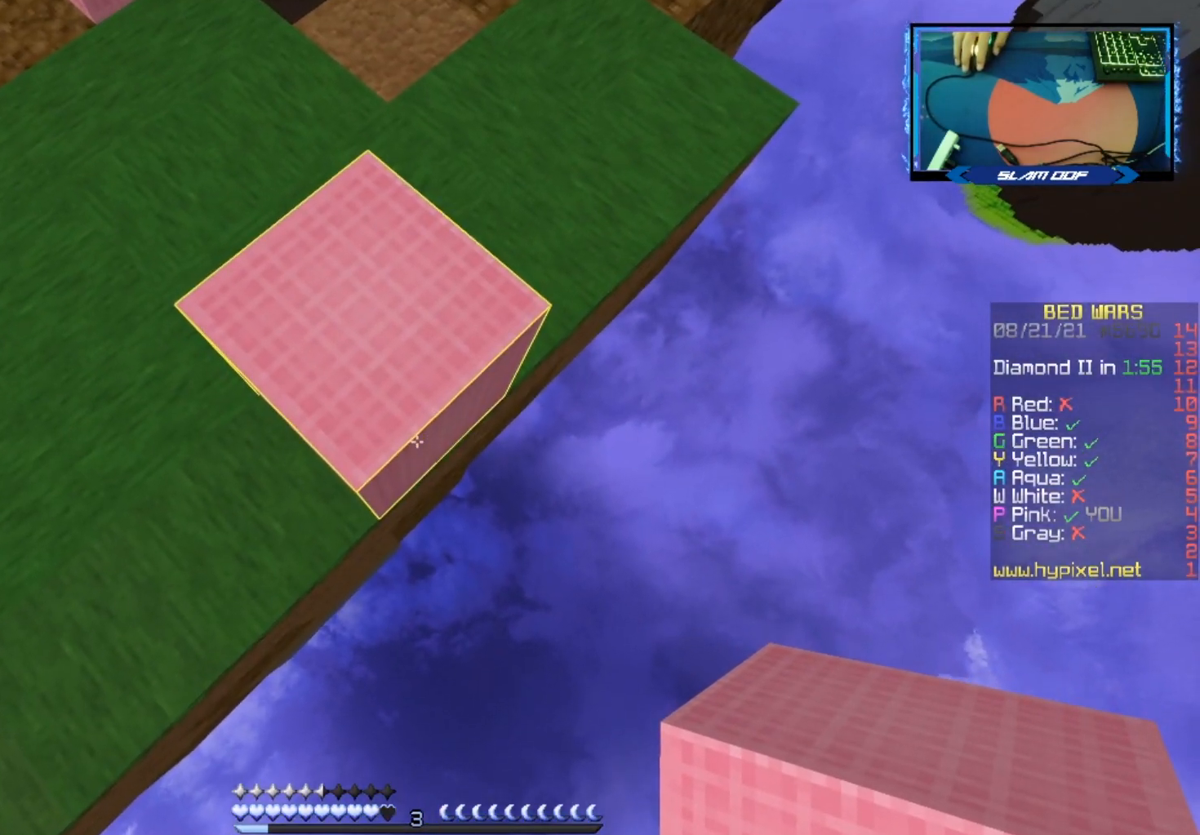
{"keys": [], "mouse": [], "events": []}
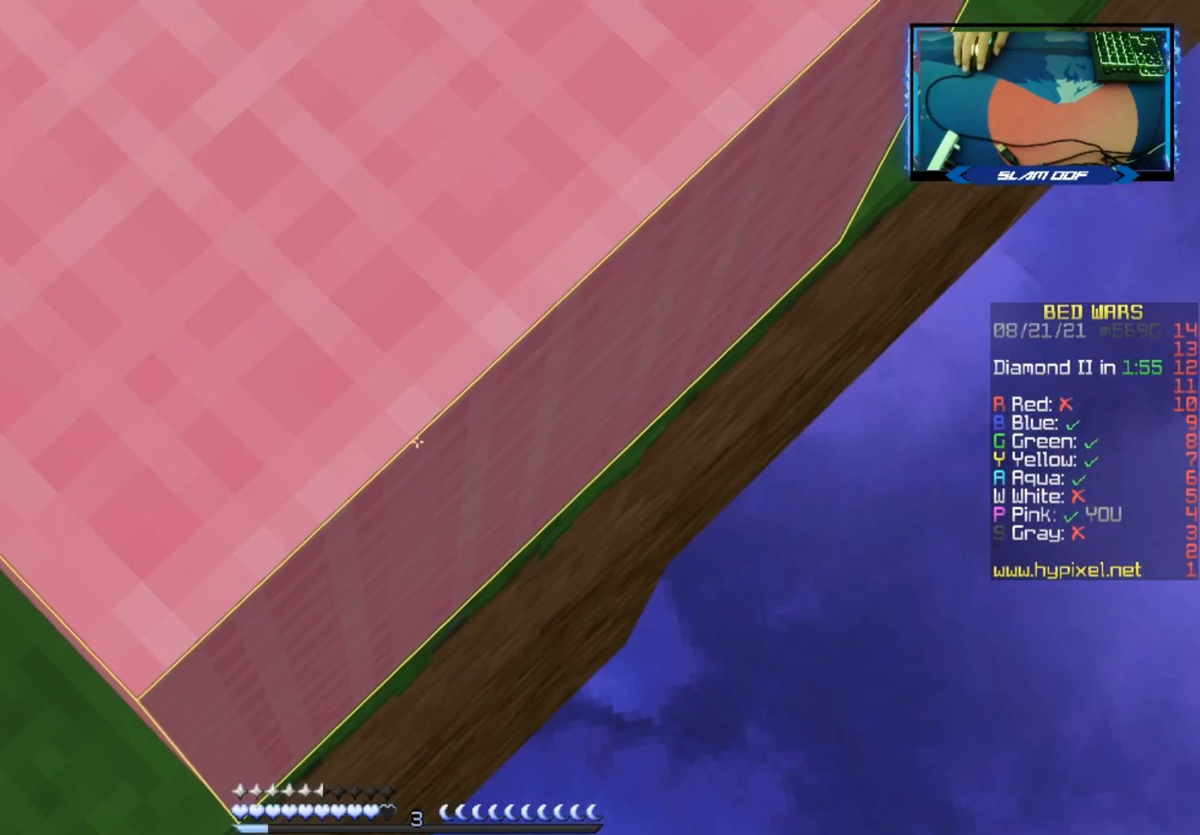
{"keys": [], "mouse": [], "events": []}
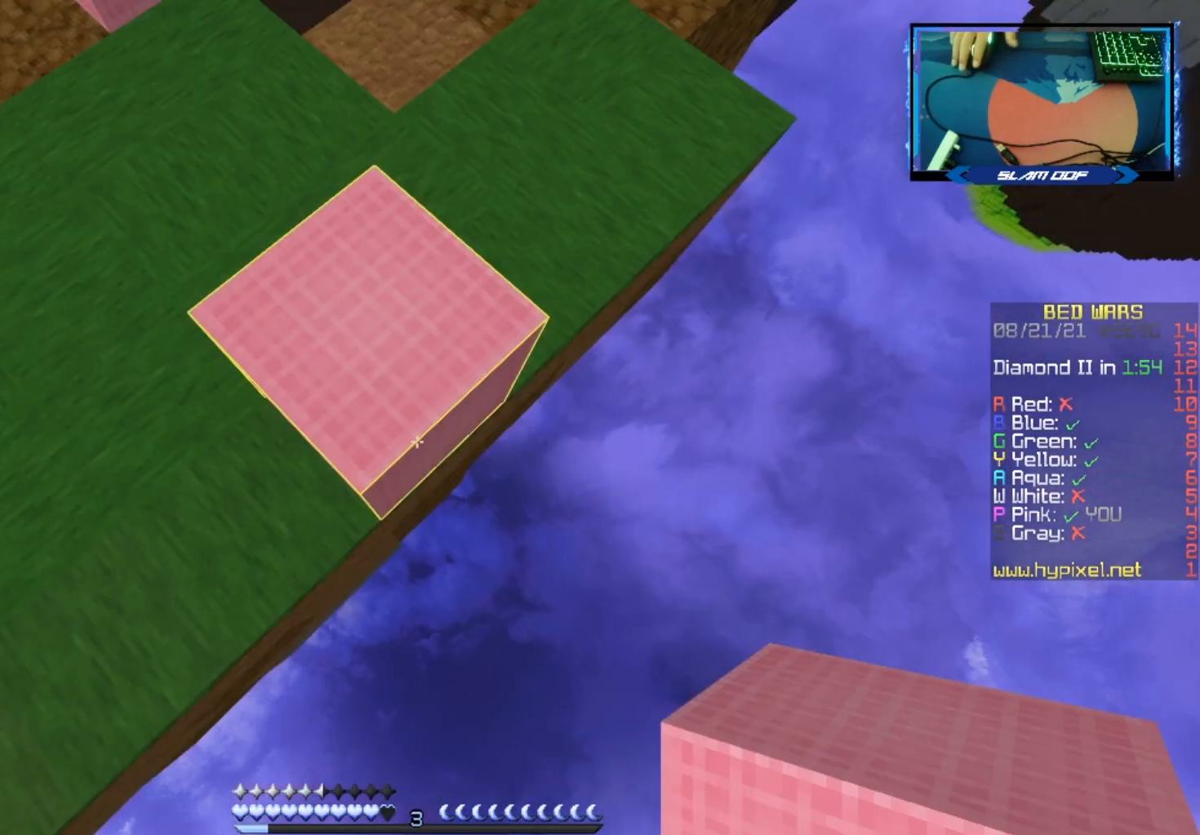
{"keys": ["d", "s"], "mouse": ["right"], "events": [[183, "d", "down"], [183, "s", "down"], [200, "mouse_right", "down"], [300, "mouse_right", "up"], [433, "mouse_right", "down"]]}
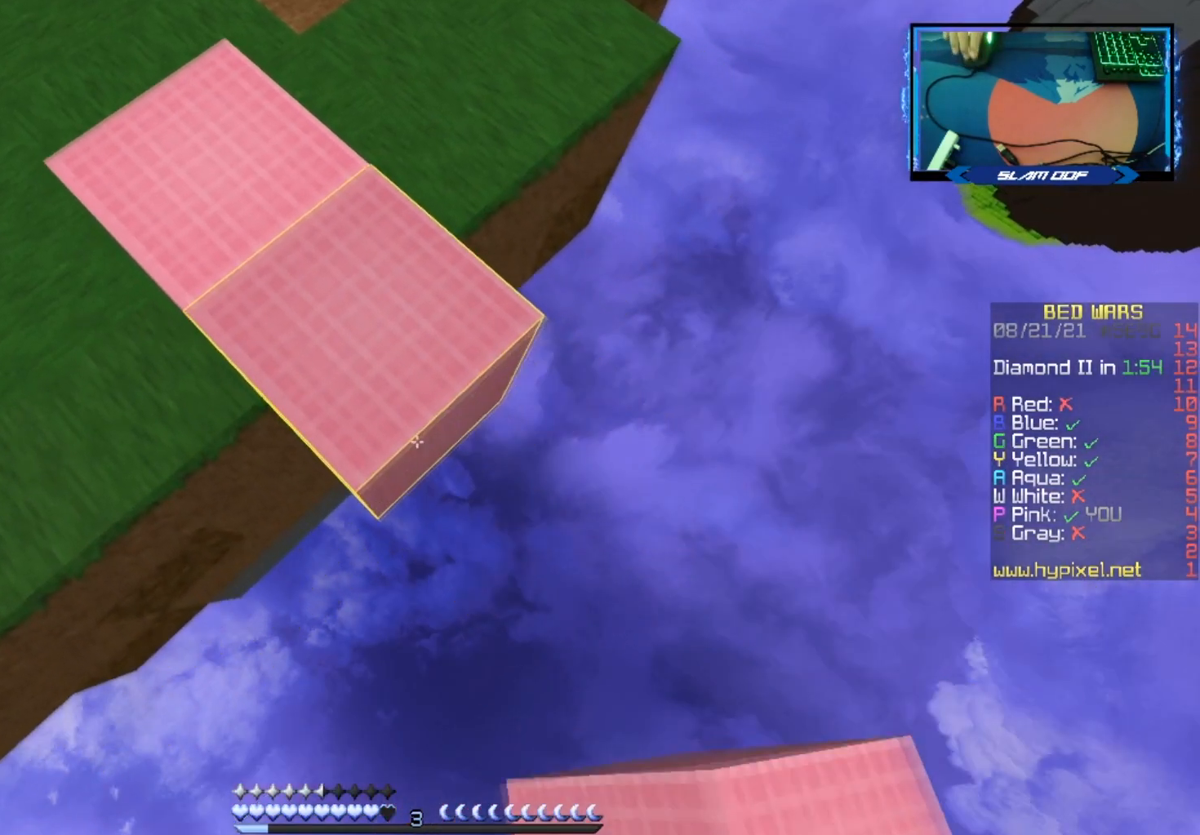
{"keys": ["d", "s"], "mouse": ["right"], "events": [[33, "mouse_right", "up"], [183, "mouse_right", "down"], [283, "mouse_right", "up"], [417, "mouse_right", "down"]]}
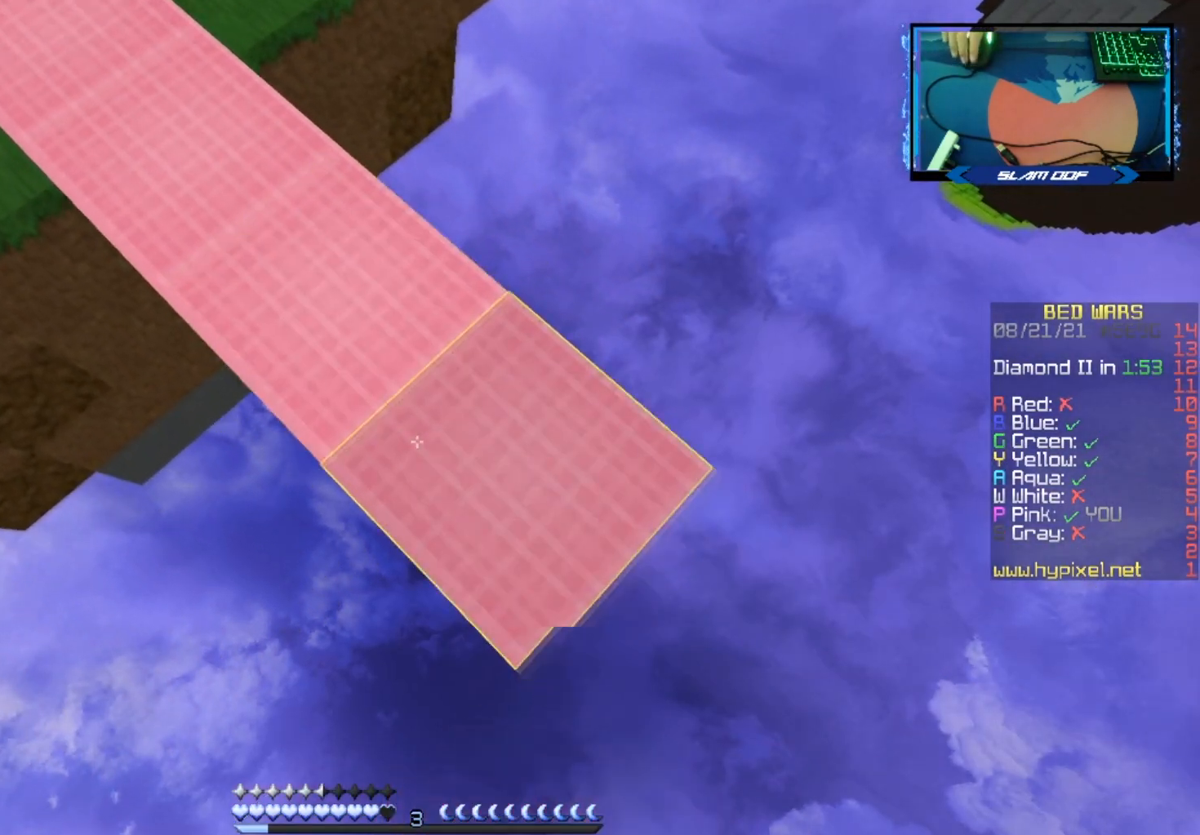
{"keys": ["d", "s"], "mouse": [], "events": [[17, "mouse_right", "up"], [133, "mouse_right", "down"], [250, "mouse_right", "up"], [350, "mouse_right", "down"], [467, "mouse_right", "up"]]}
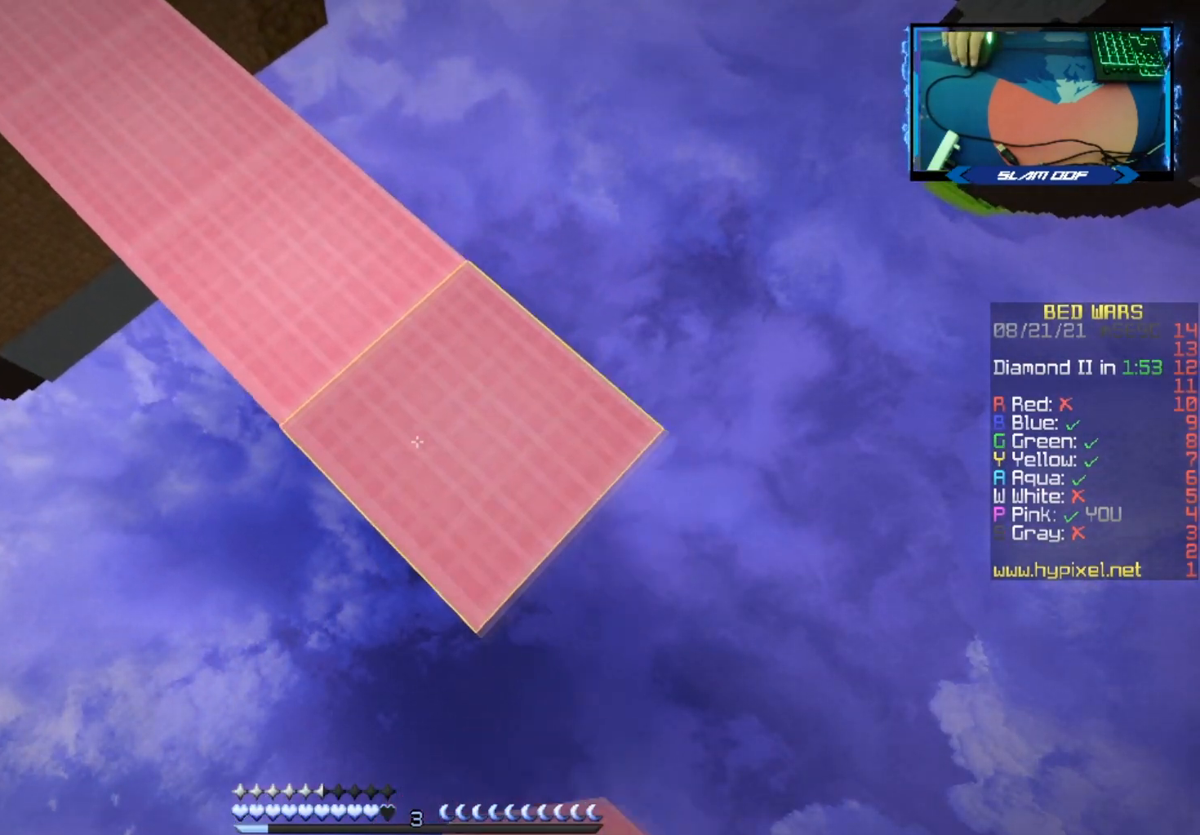
{"keys": ["d", "s"], "mouse": ["right"], "events": [[100, "mouse_right", "down"], [250, "mouse_right", "up"], [250, "space", "down"], [417, "mouse_right", "down"], [417, "space", "up"]]}
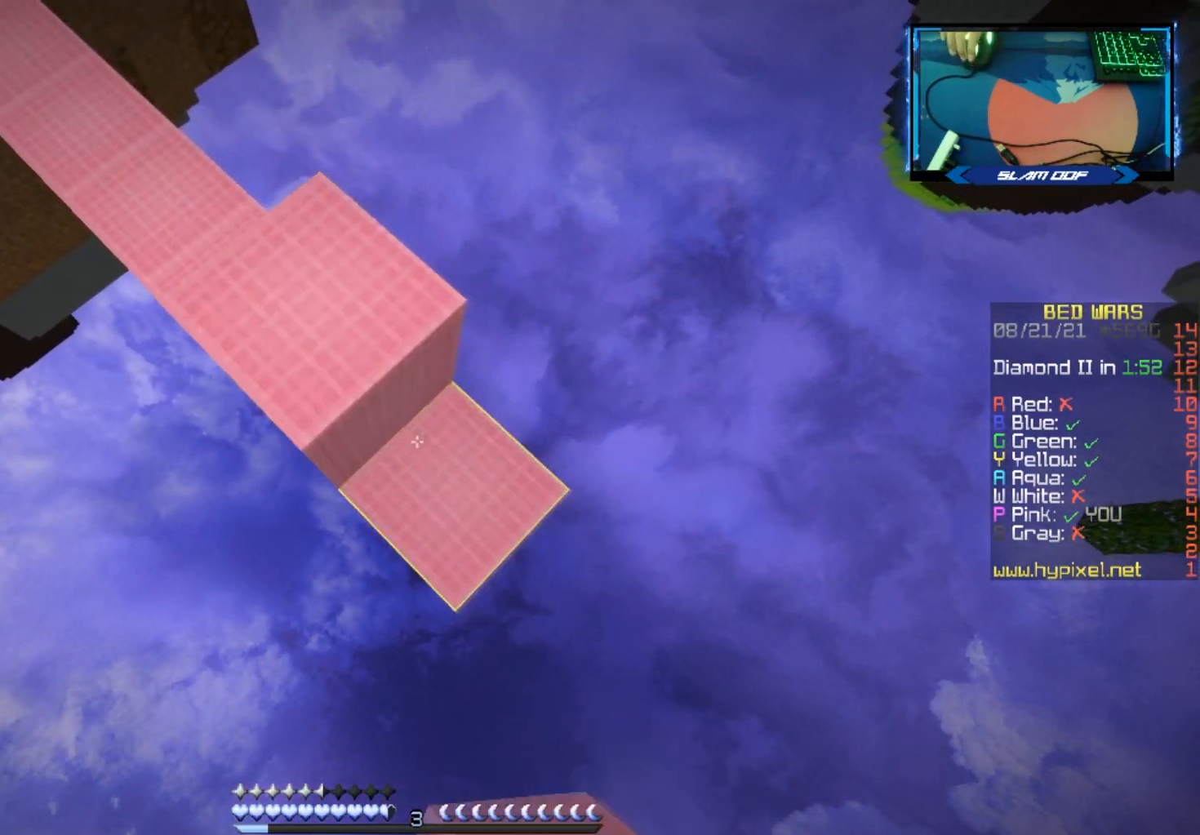
{"keys": ["d", "s"], "mouse": [], "events": [[50, "mouse_right", "up"], [167, "mouse_right", "down"], [283, "mouse_right", "up"], [383, "mouse_right", "down"], [500, "mouse_right", "up"]]}
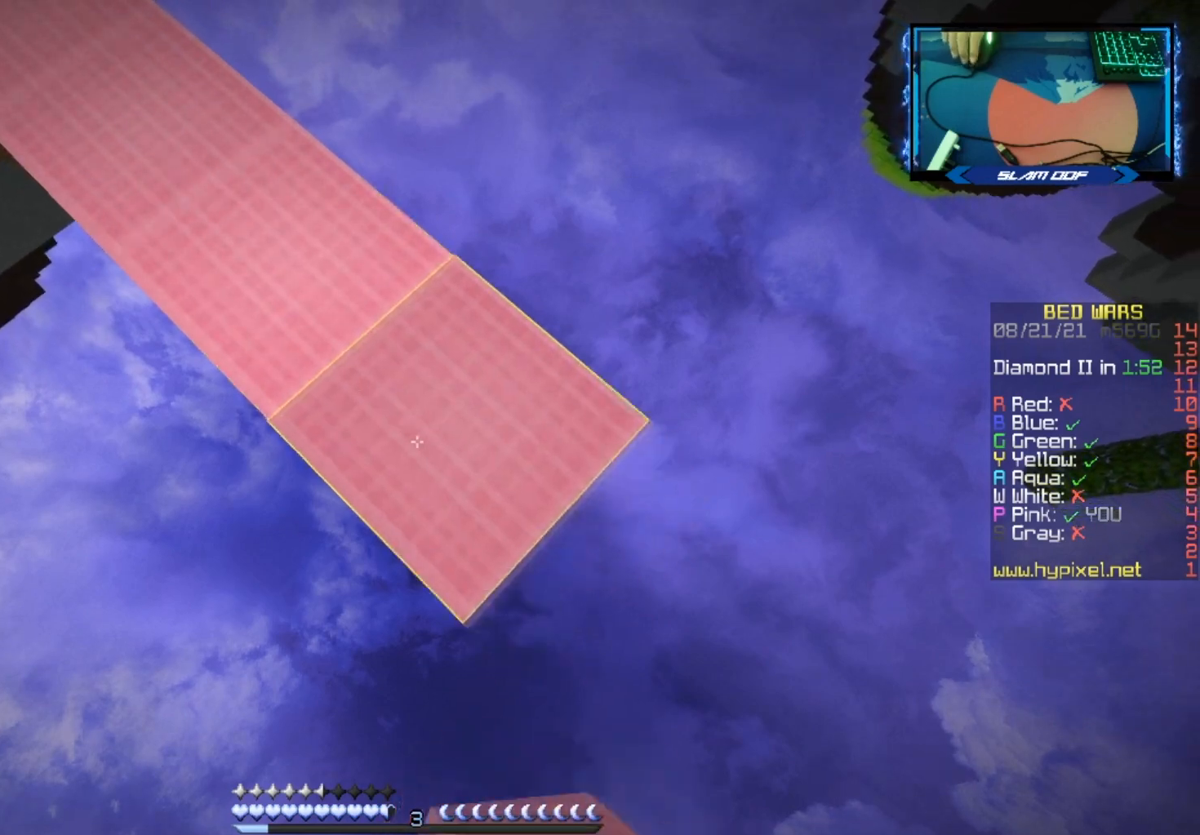
{"keys": ["d", "s"], "mouse": [], "events": [[117, "mouse_right", "down"], [217, "mouse_right", "up"], [350, "mouse_right", "down"], [450, "mouse_right", "up"]]}
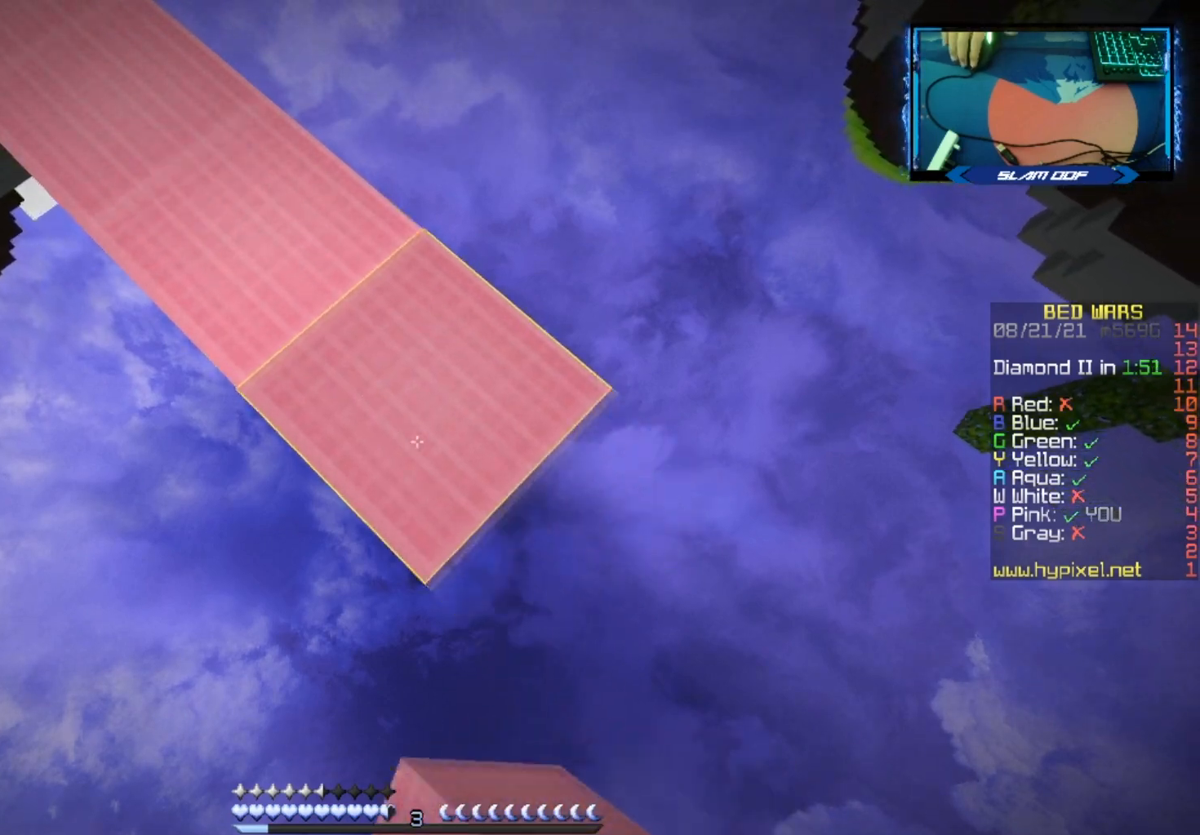
{"keys": ["d", "s"], "mouse": [], "events": [[67, "mouse_right", "down"], [183, "mouse_right", "up"], [283, "mouse_right", "down"], [400, "mouse_right", "up"]]}
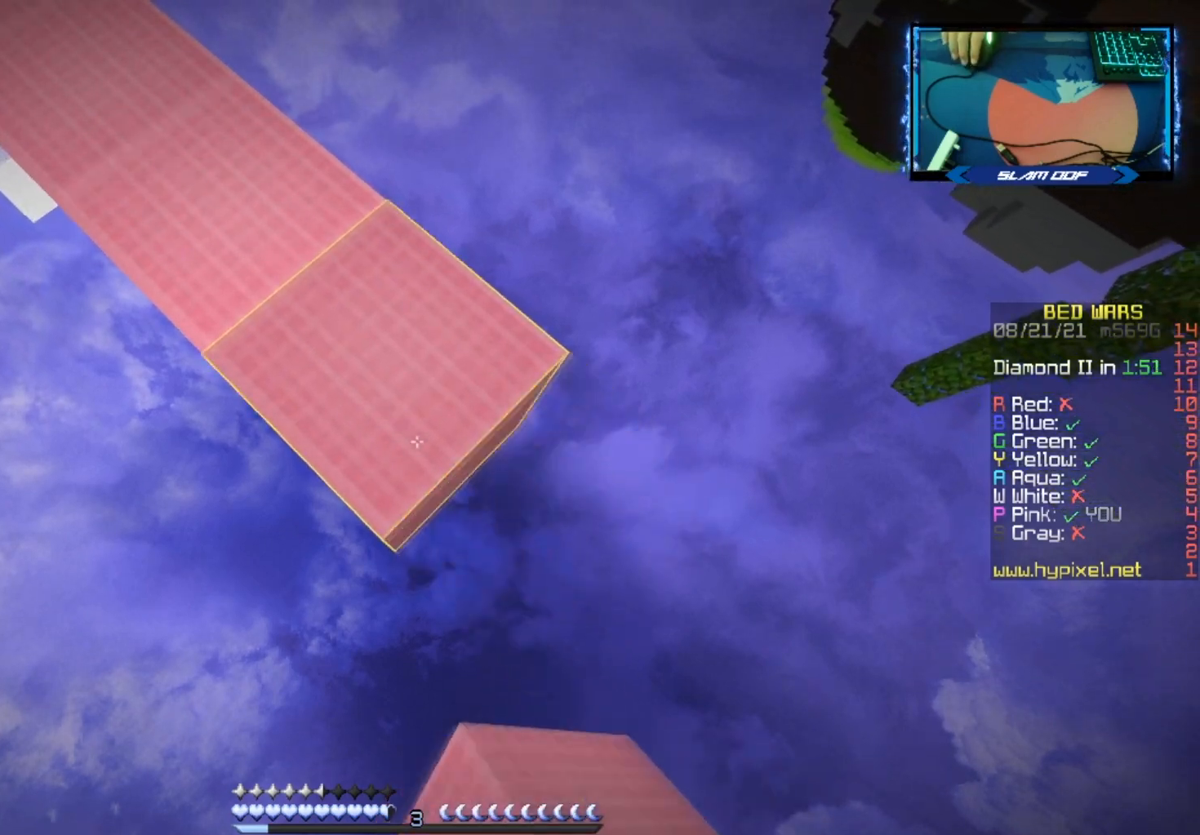
{"keys": ["d", "s"], "mouse": [], "events": [[17, "mouse_right", "down"], [150, "mouse_right", "up"], [167, "space", "down"], [333, "space", "up"], [350, "mouse_right", "down"], [483, "mouse_right", "up"]]}
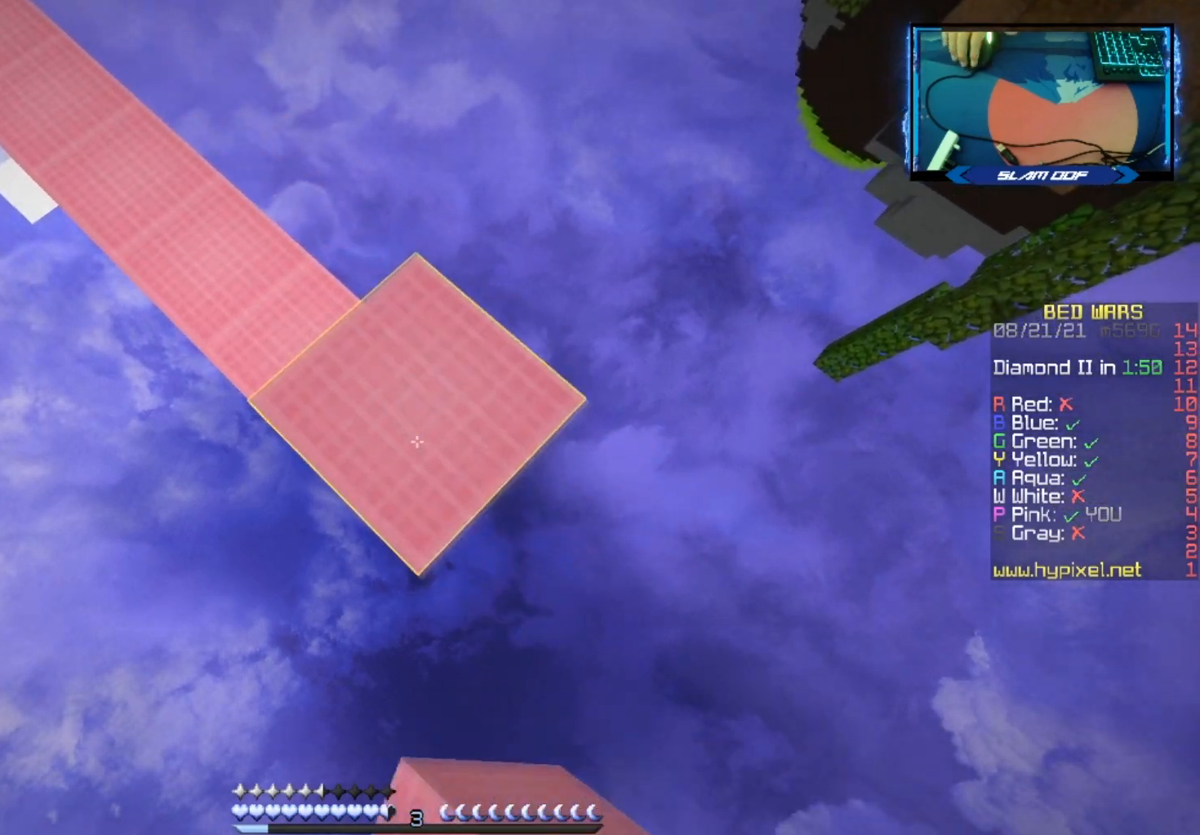
{"keys": ["d", "s"], "mouse": [], "events": [[83, "mouse_right", "down"], [183, "mouse_right", "up"], [283, "mouse_right", "down"], [400, "mouse_right", "up"]]}
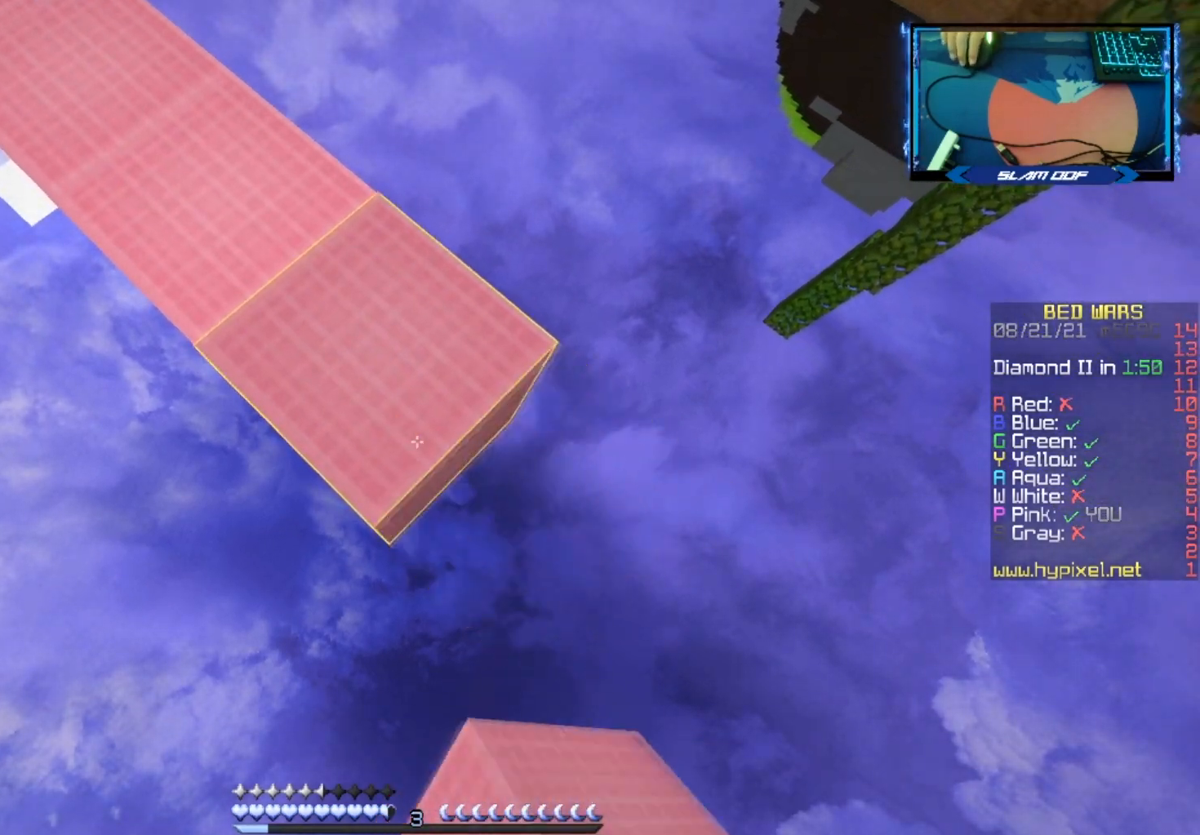
{"keys": ["d", "s"], "mouse": ["right"], "events": [[33, "mouse_right", "down"], [133, "mouse_right", "up"], [267, "mouse_right", "down"], [367, "mouse_right", "up"], [483, "mouse_right", "down"]]}
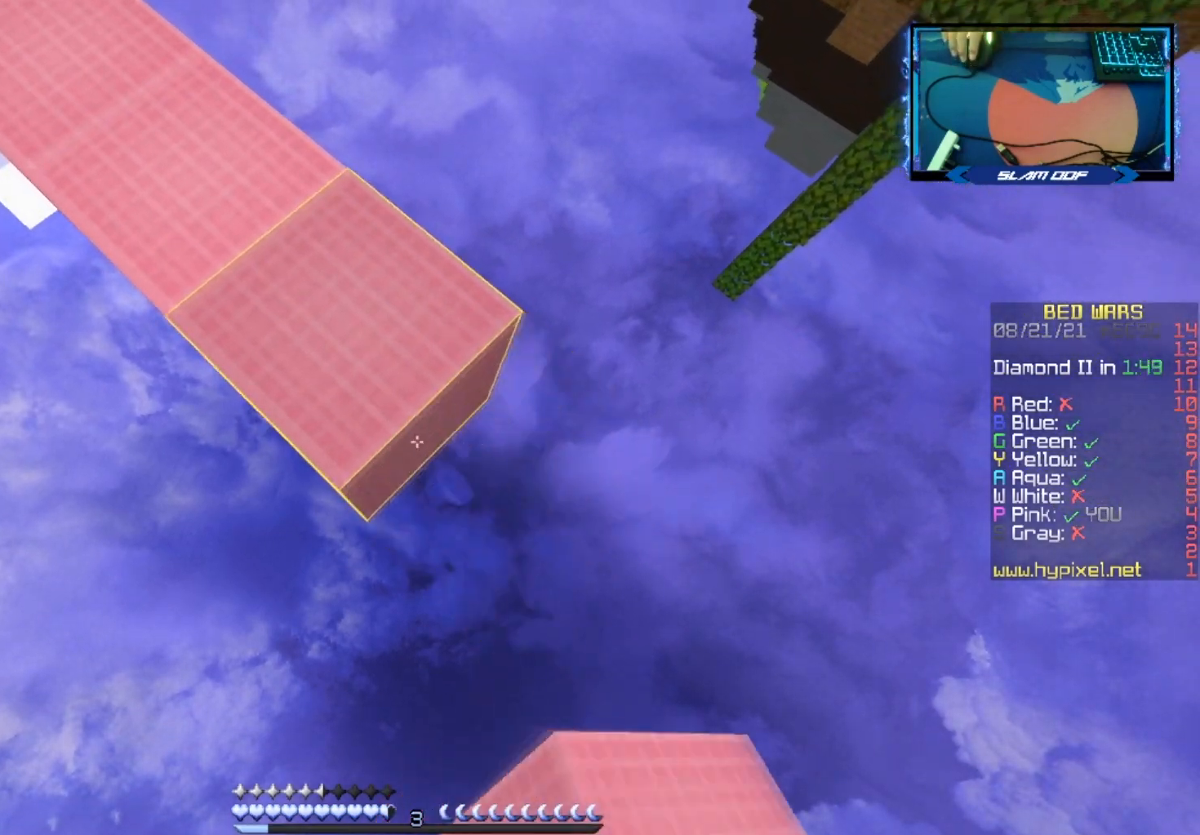
{"keys": ["d", "s"], "mouse": ["right"], "events": [[100, "mouse_right", "up"], [200, "mouse_right", "down"], [317, "mouse_right", "up"], [450, "mouse_right", "down"]]}
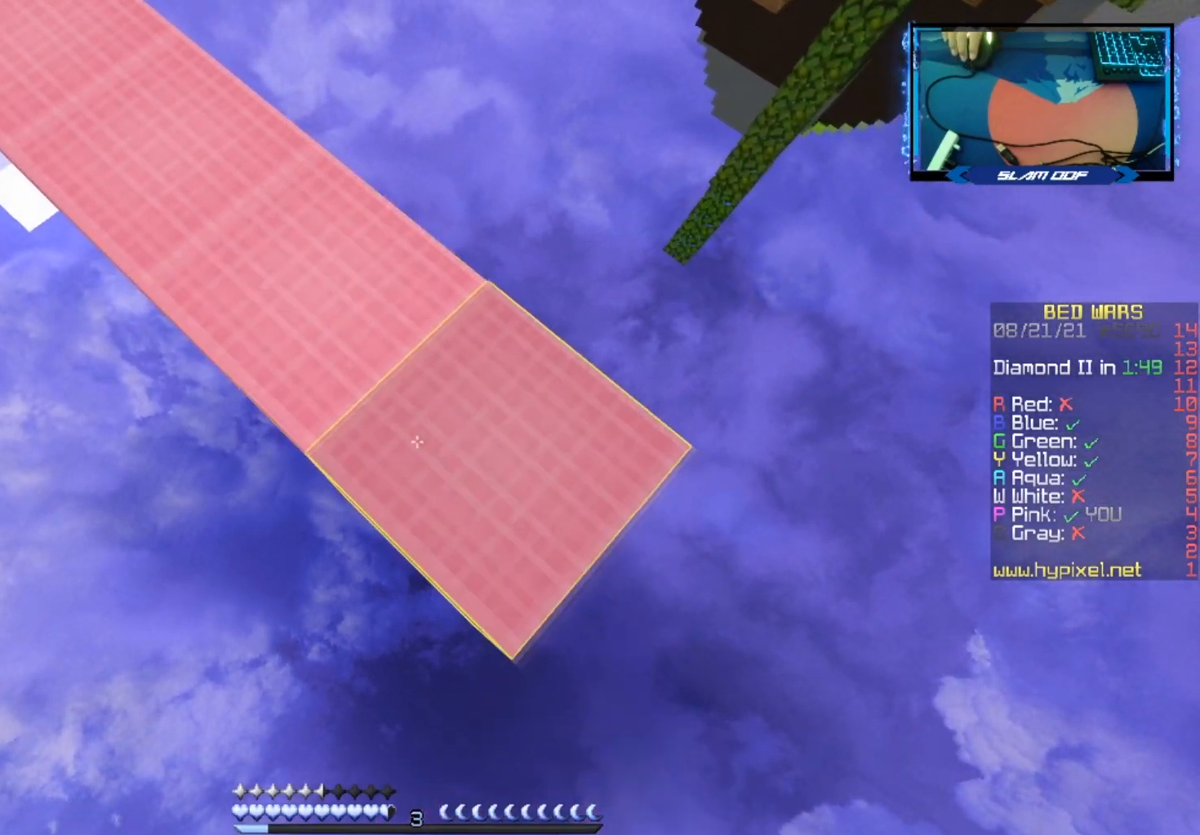
{"keys": ["d", "s"], "mouse": ["right"], "events": [[67, "space", "down"], [83, "mouse_right", "up"], [200, "space", "up"], [233, "mouse_right", "down"], [367, "mouse_right", "up"], [467, "mouse_right", "down"]]}
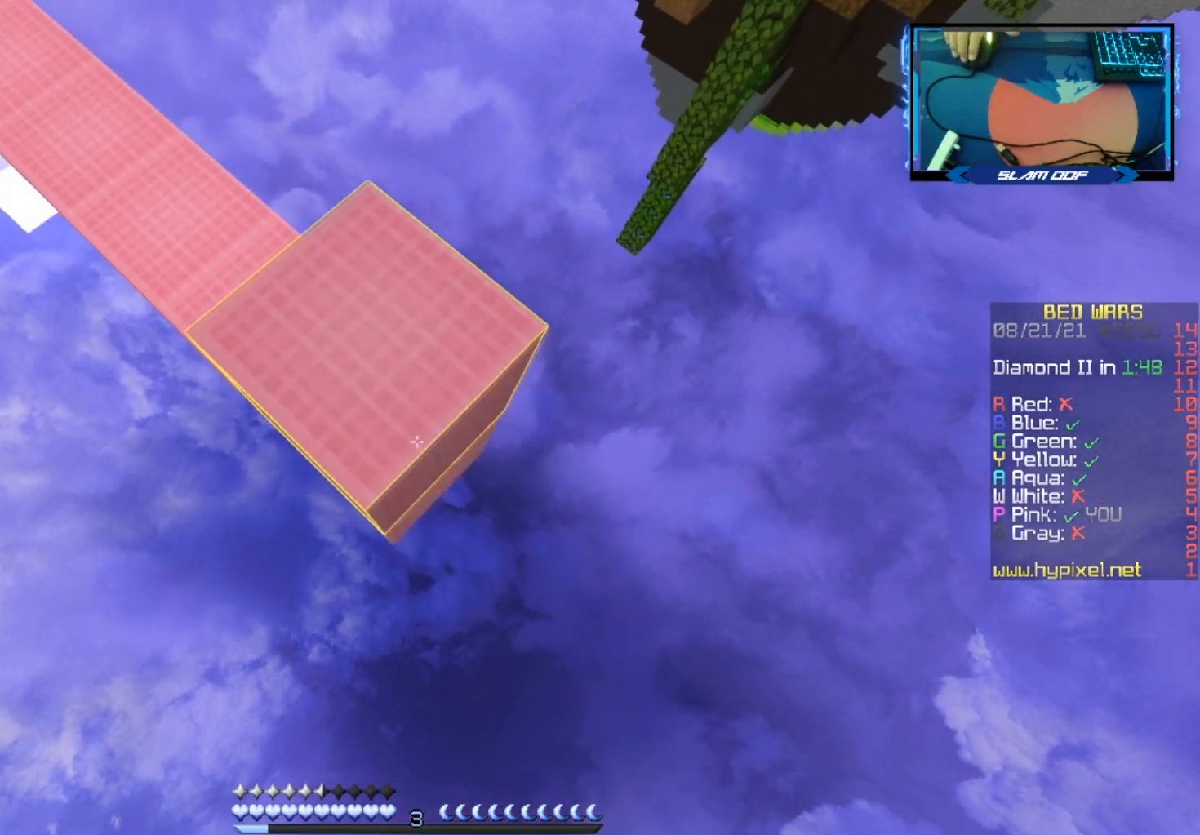
{"keys": ["d", "s"], "mouse": [], "events": [[267, "mouse_right", "up"]]}
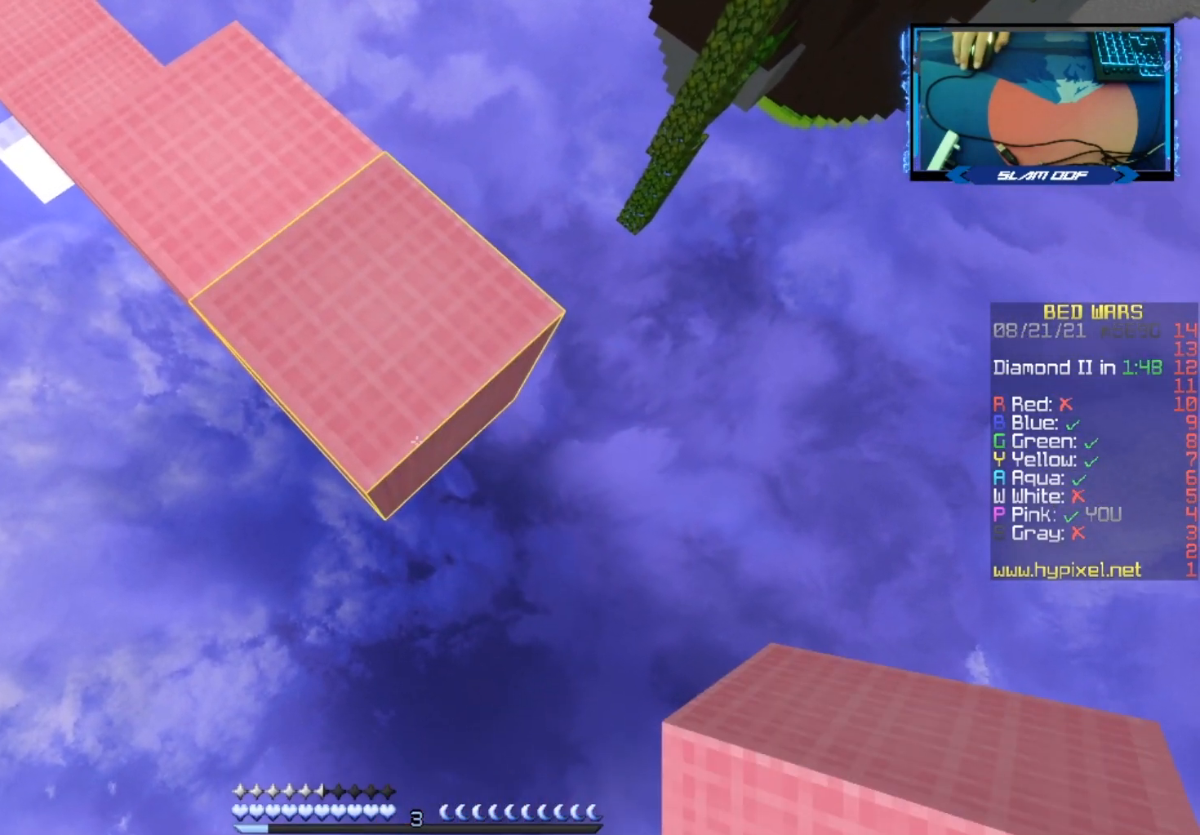
{"keys": [], "mouse": [], "events": [[50, "d", "up"], [67, "s", "up"]]}